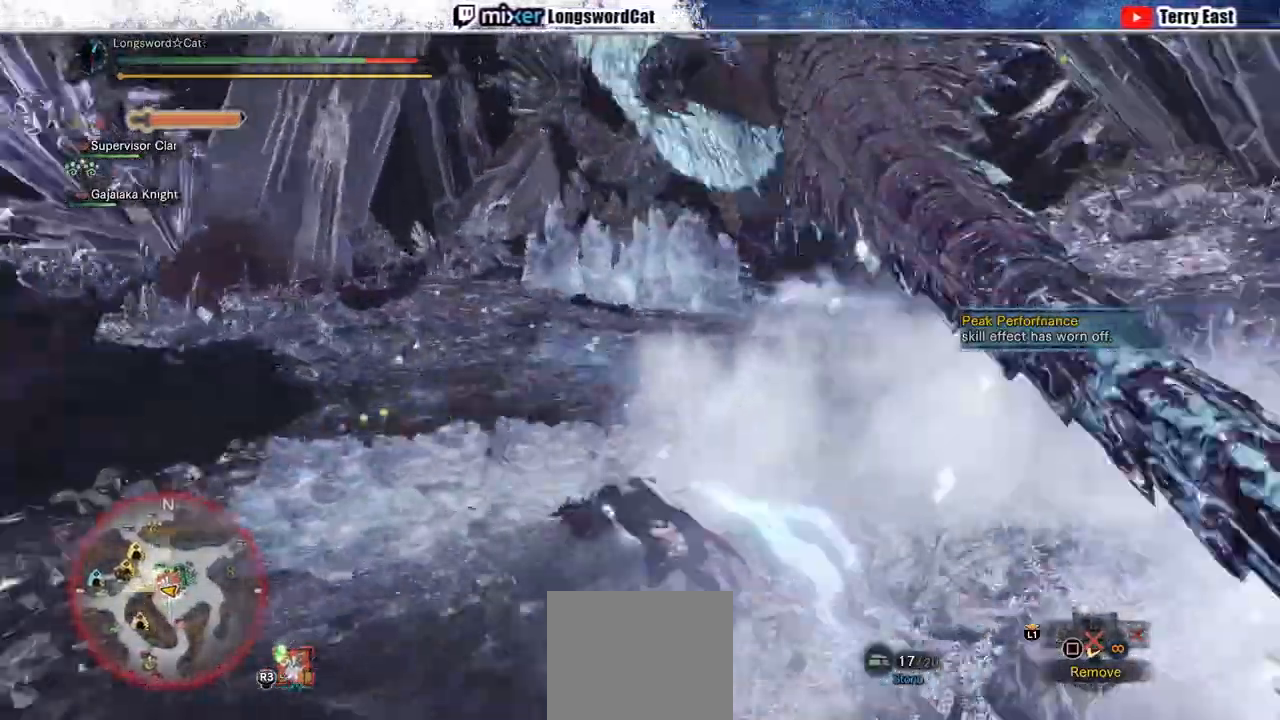
Gameplay with a controller (PlayStation layout); each line is a JSON object with the inputs held at the frame after it. "events" lists button and stick changes between this image and that frame as [ms after this image, input, new state], when the widget could be followed in between. Not read: L3 R3.
{"buttons": [], "left_stick": "center", "right_stick": "center", "events": [[217, "DPAD_RIGHT", "up"], [267, "CROSS", "up"]]}
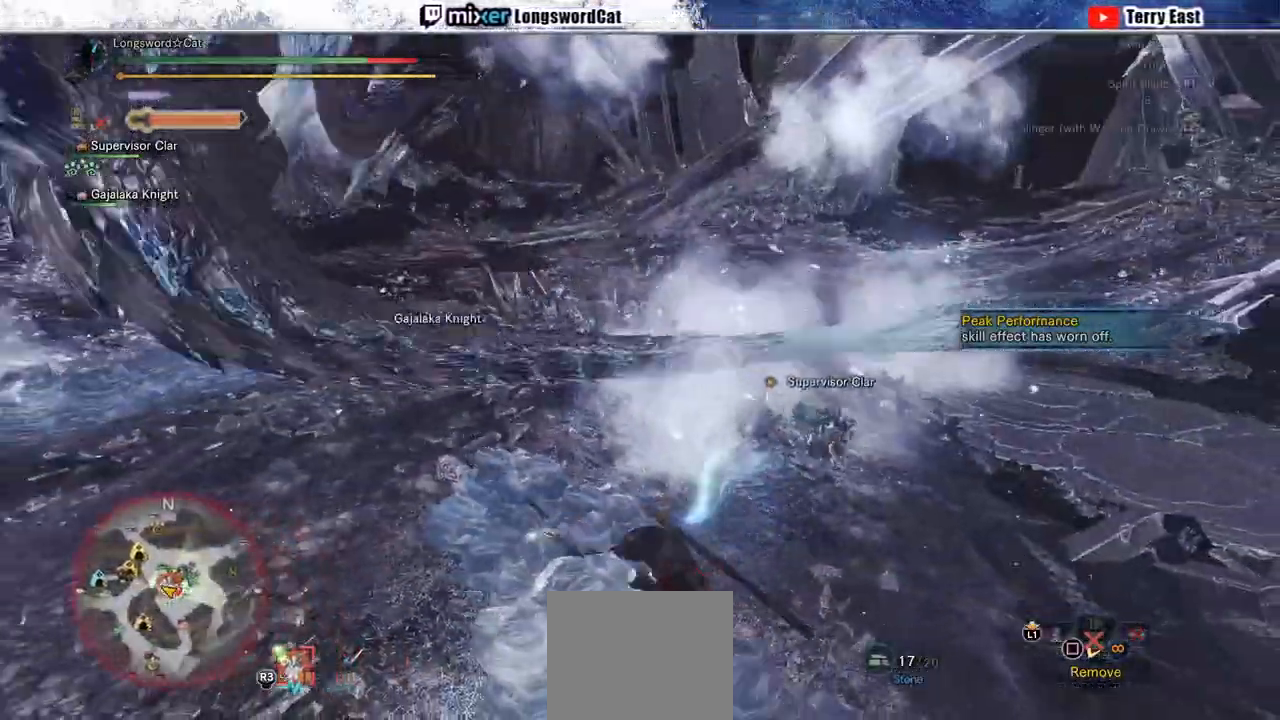
{"buttons": [], "left_stick": "center", "right_stick": "center", "events": [[17, "TRIANGLE", "down"], [17, "left_stick", "up"], [83, "TRIANGLE", "up"], [150, "TRIANGLE", "down"], [283, "TRIANGLE", "up"], [283, "left_stick", "center"], [350, "TRIANGLE", "down"], [417, "TRIANGLE", "up"]]}
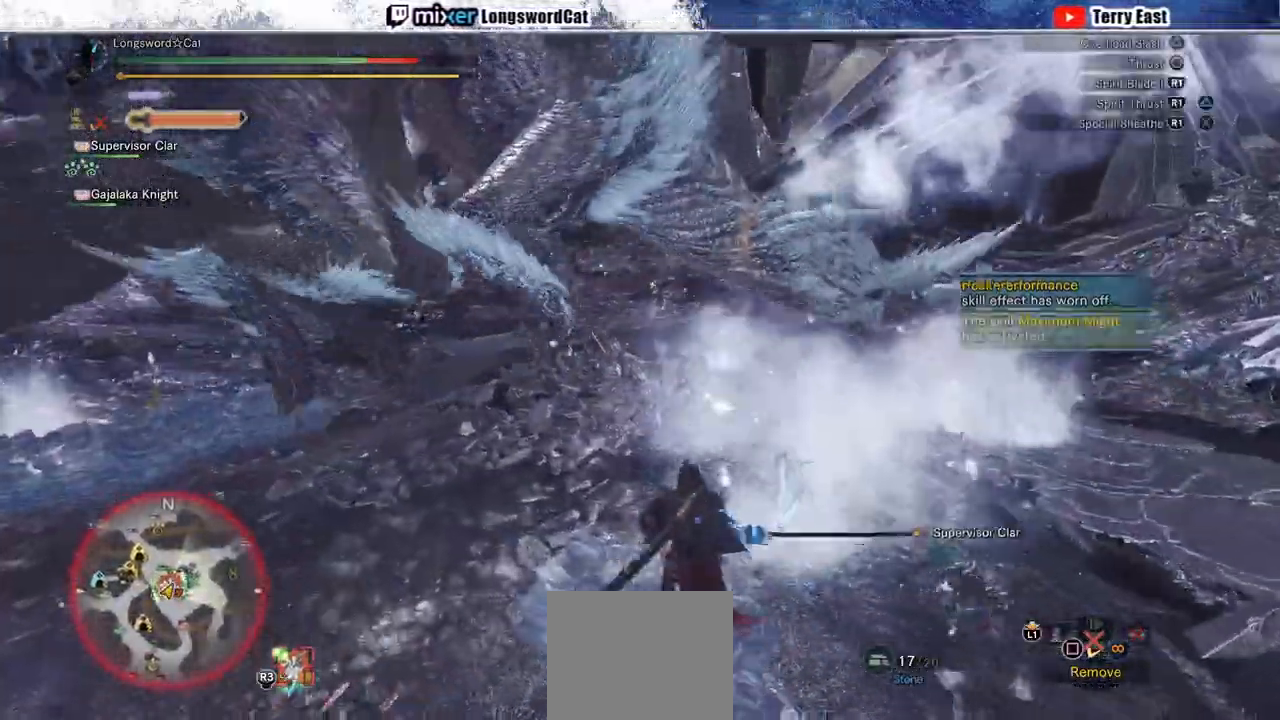
{"buttons": [], "left_stick": "center", "right_stick": "center", "events": [[50, "TRIANGLE", "down"], [250, "TRIANGLE", "up"]]}
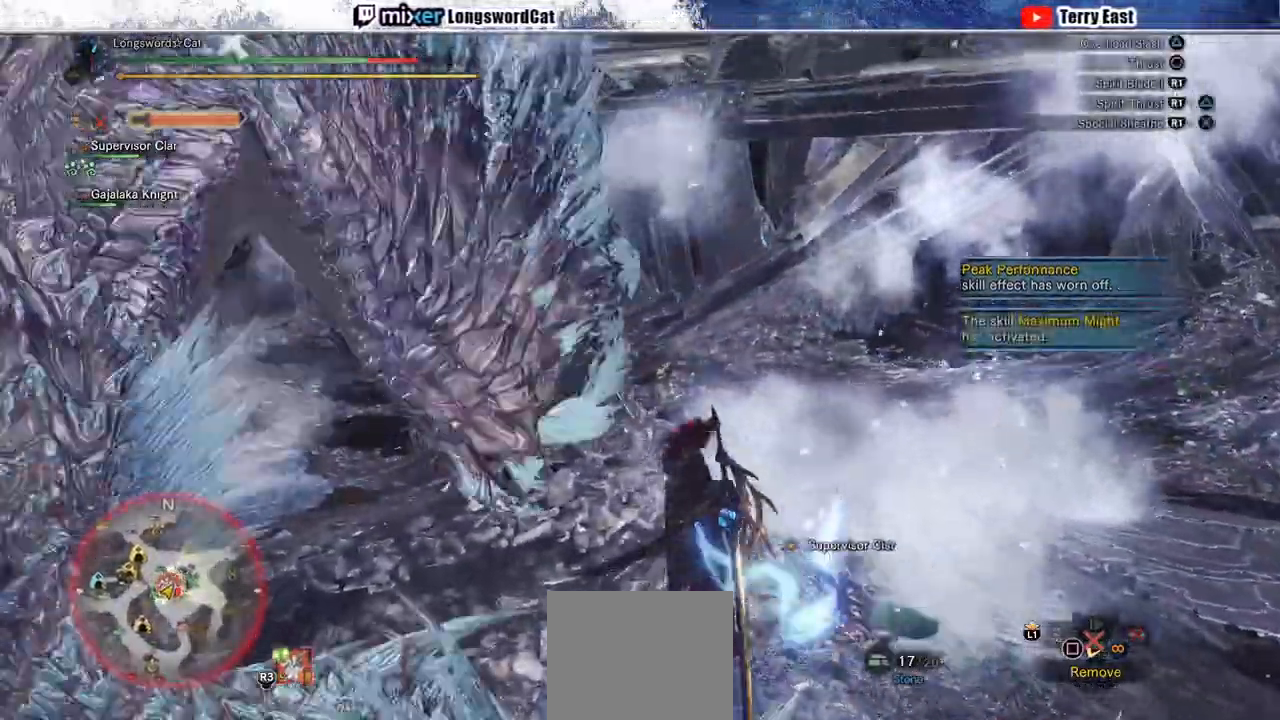
{"buttons": ["DPAD_LEFT"], "left_stick": "center", "right_stick": "center", "events": [[267, "DPAD_LEFT", "down"]]}